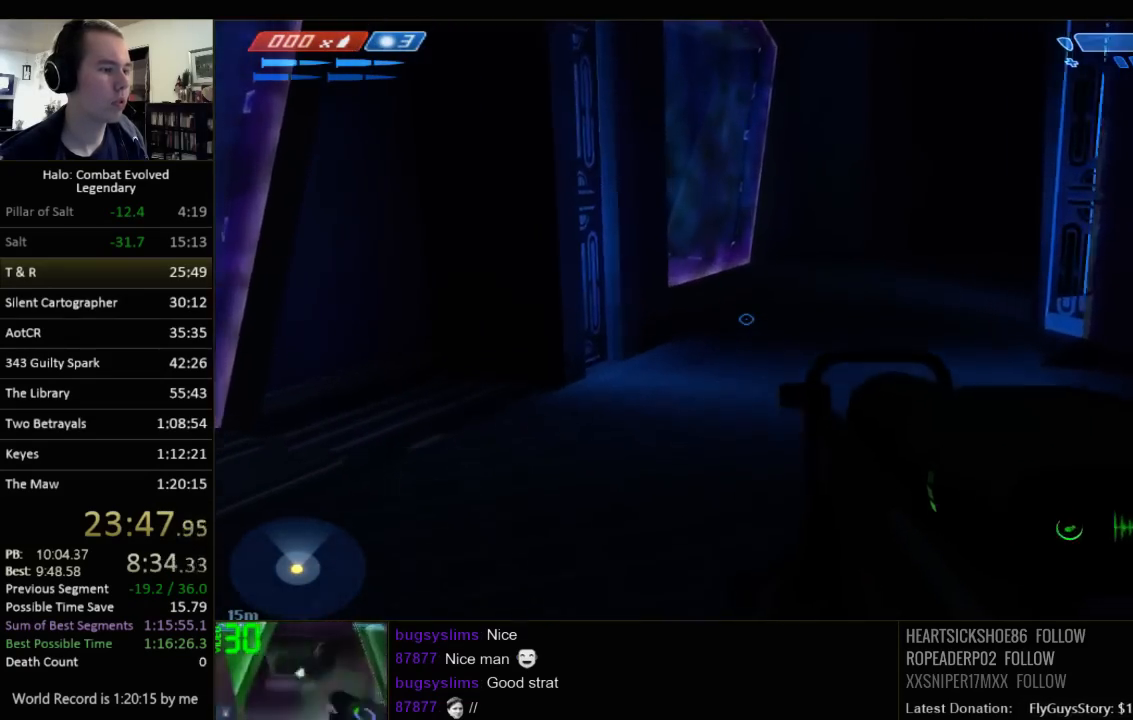
Gameplay with keyboard and mouse; each line is a JSON object with the keys and mouse buttons held at the frame after it. "events" lists presses ("down") and releases ("up") of "1", "2", "3", "4", "5", "a", "alt", "c", "ctrl", "d", "e", "f", "q", "r", "s", "shift", "space", "tab", "v", "w", "x", "z", "mouse_left", "mouse_middle", "mouse_right", "mouse_wheel_up" and "mouse_wheel_down" between this image and that frame as [ms after this image, input, new state], when the widget could be followed in between. "mouse_left", "mouse_middle", "mouse_right", "mouse_wheel_up", "mouse_wheel_down" = the "left", "middle", "right", "wheel_up", "wheel_down" buttons of the "mouse" list. No other keys are recorded. Not read: mouse_move.
{"keys": ["w"], "mouse": [], "events": []}
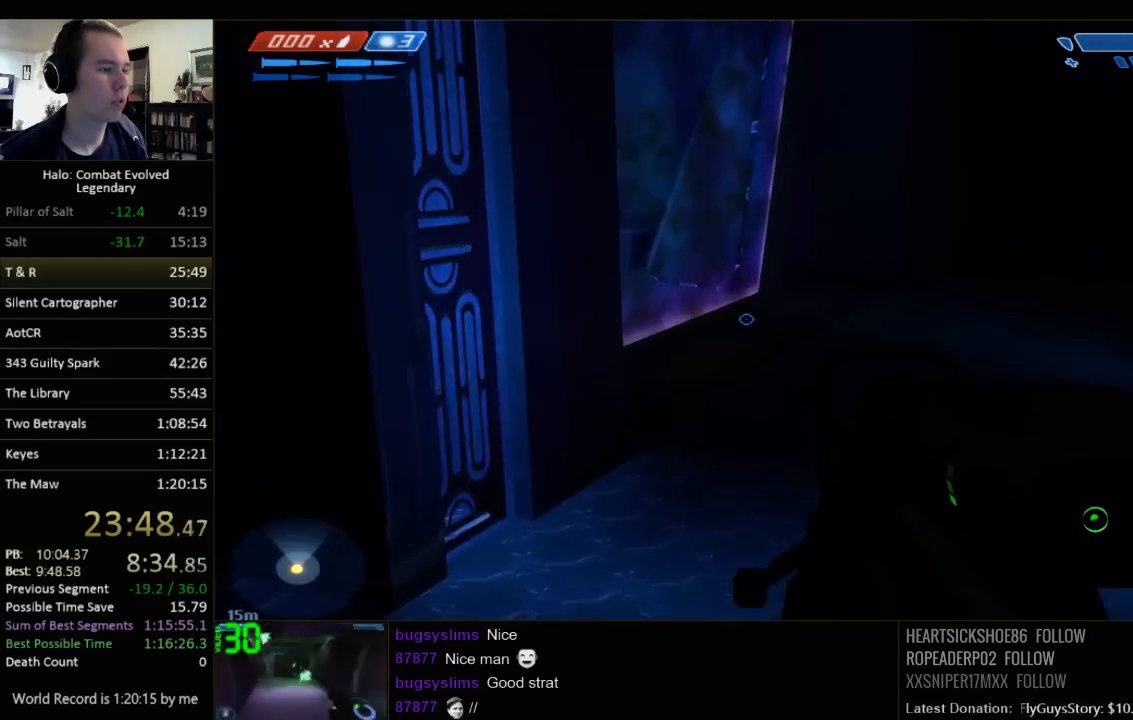
{"keys": ["w"], "mouse": [], "events": []}
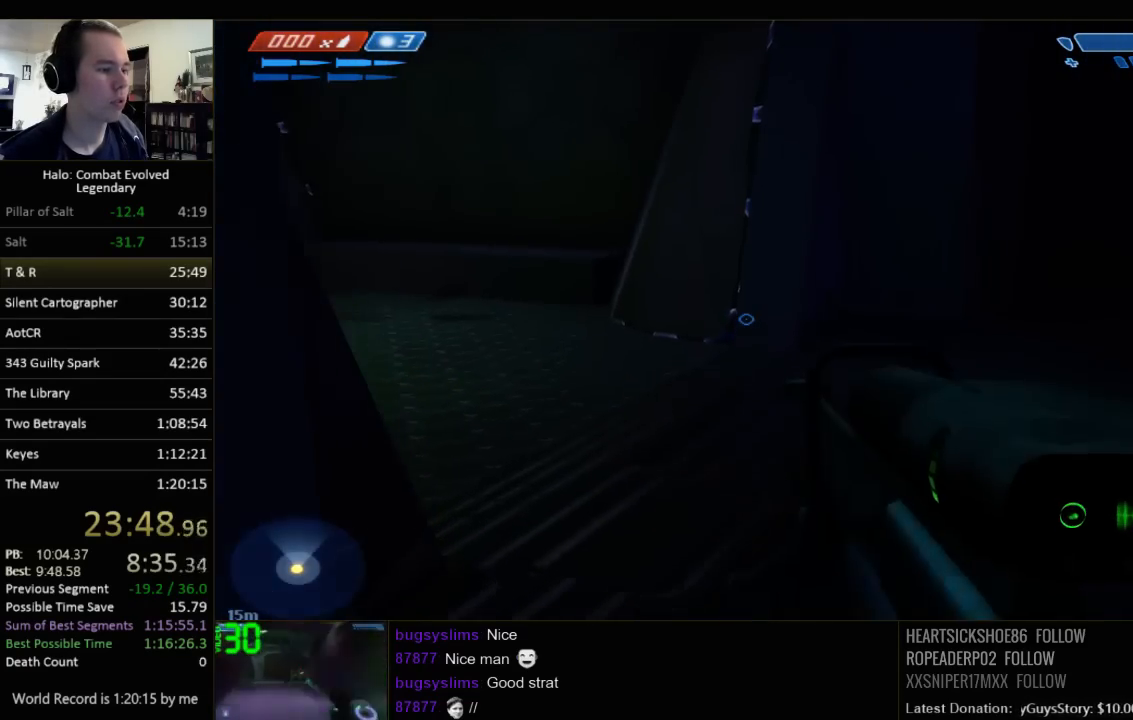
{"keys": ["w"], "mouse": [], "events": []}
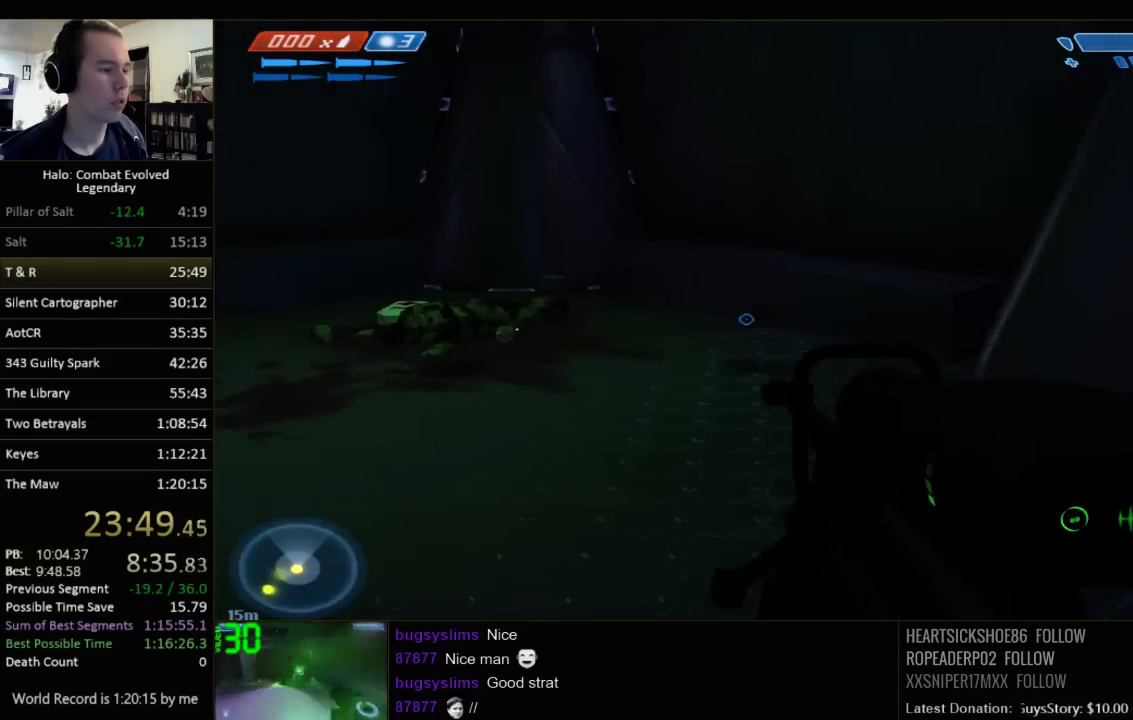
{"keys": ["w"], "mouse": [], "events": []}
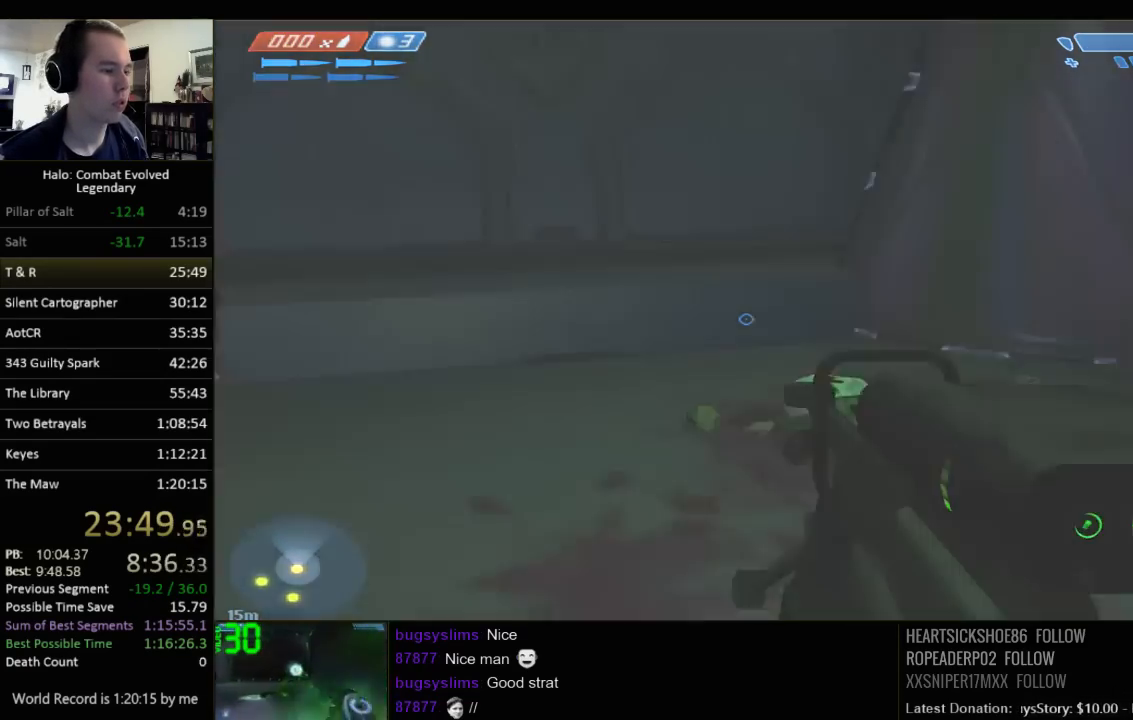
{"keys": ["d", "w"], "mouse": [], "events": [[417, "d", "down"]]}
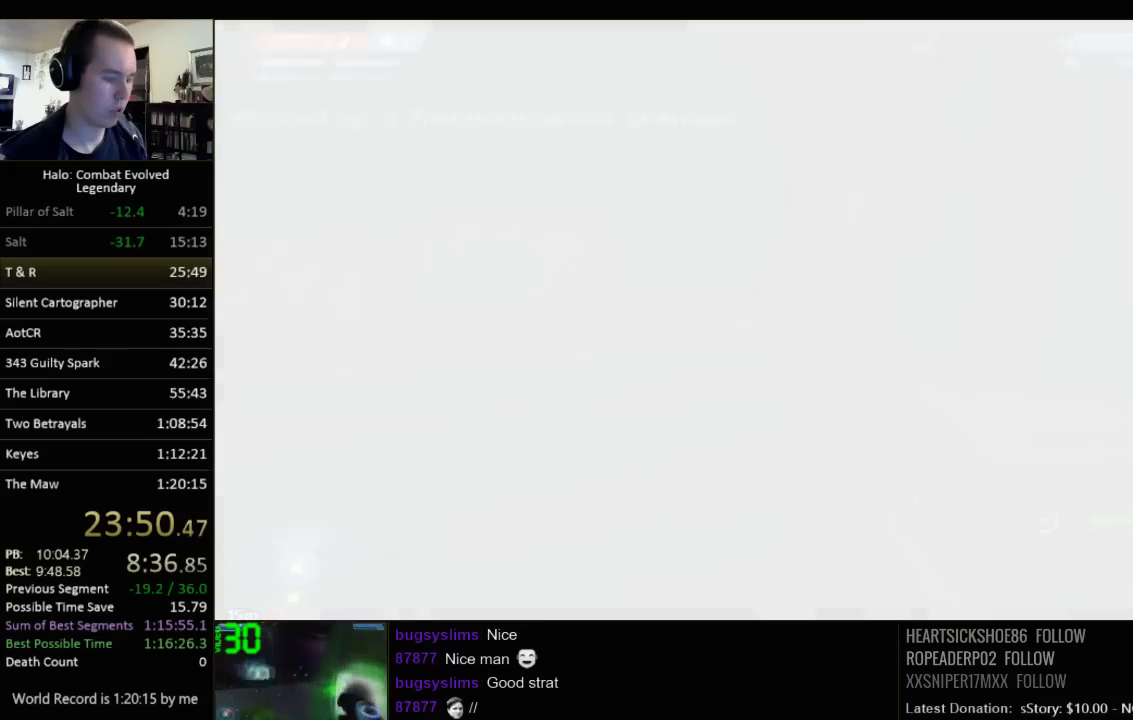
{"keys": ["w"], "mouse": [], "events": [[17, "d", "up"], [267, "d", "down"], [333, "d", "up"]]}
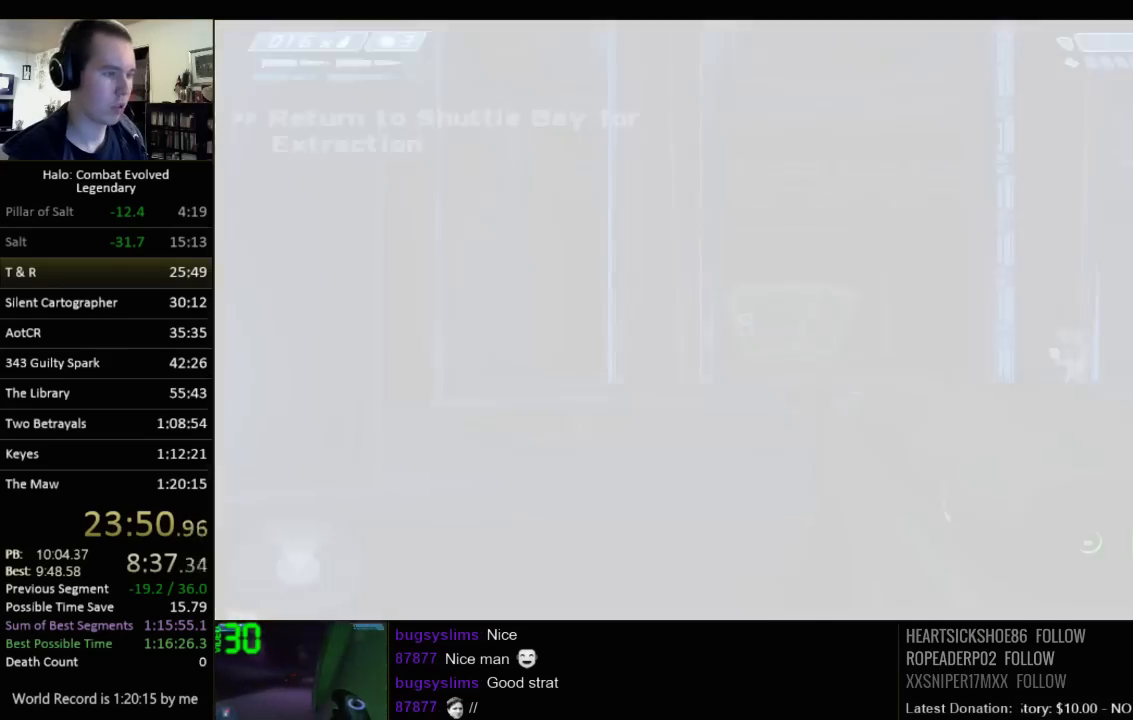
{"keys": ["w"], "mouse": [], "events": [[267, "r", "down"], [333, "r", "up"]]}
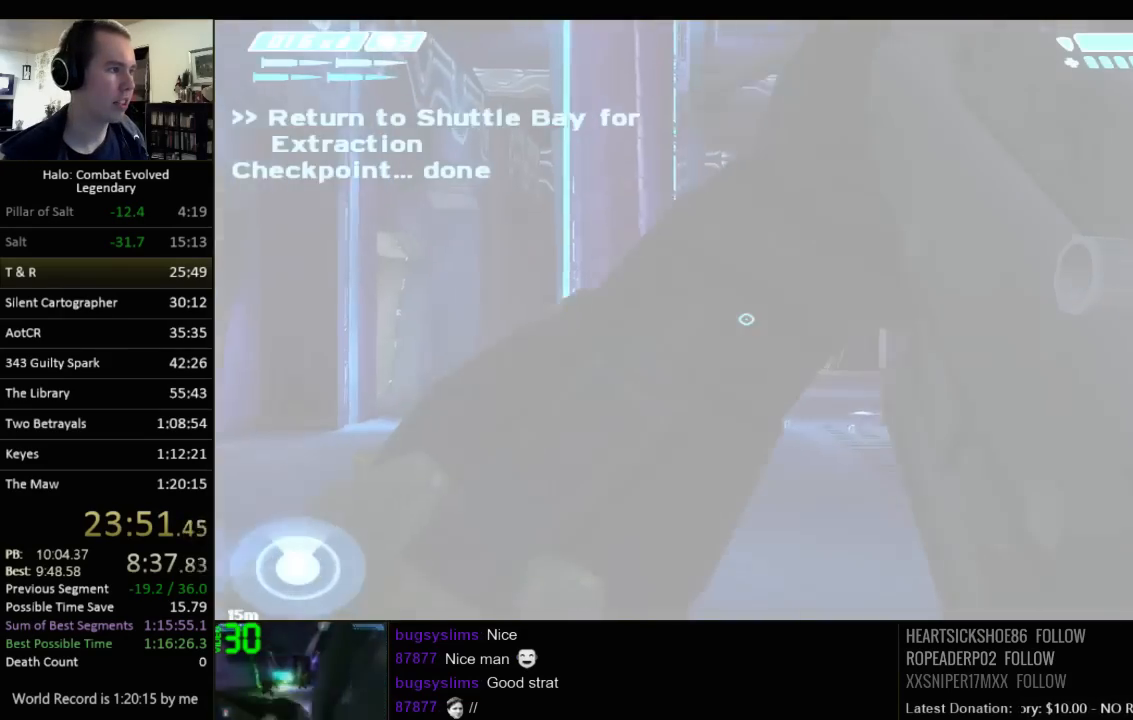
{"keys": ["w"], "mouse": [], "events": []}
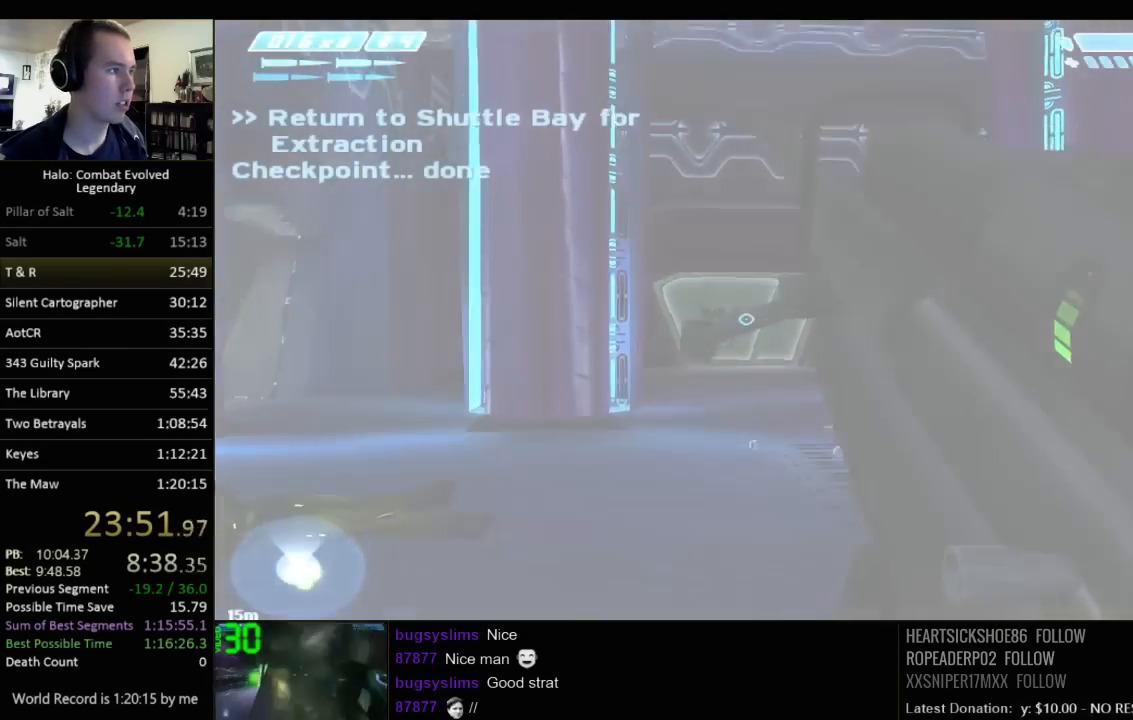
{"keys": ["w"], "mouse": [], "events": []}
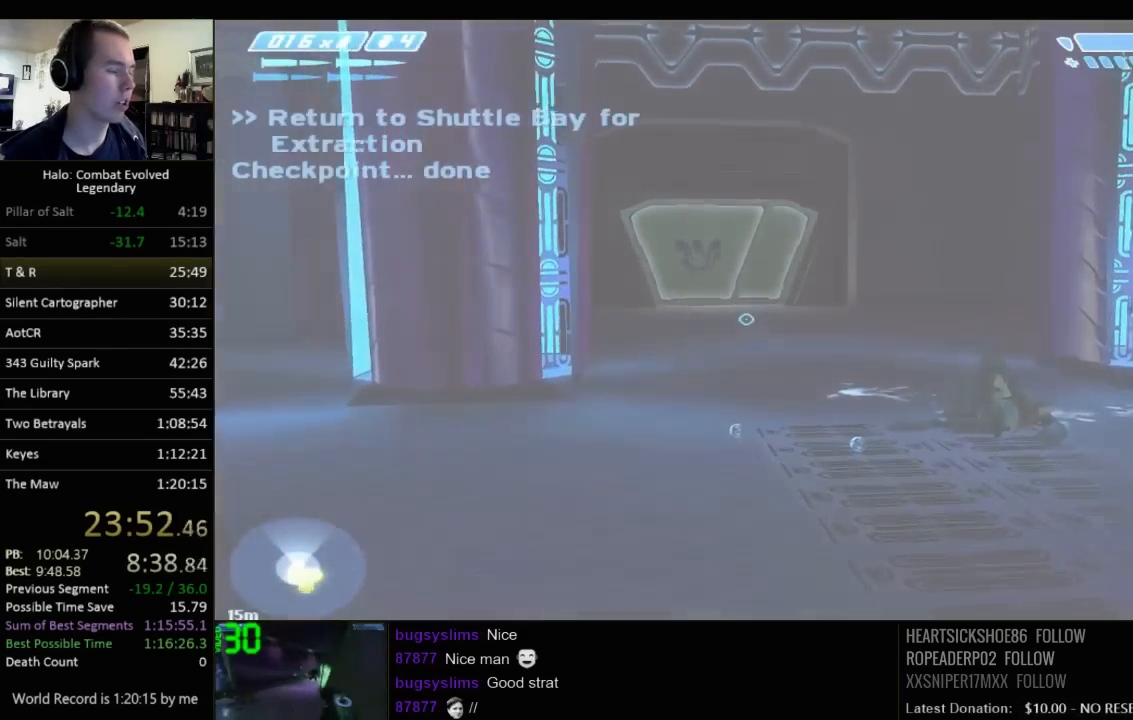
{"keys": ["w"], "mouse": [], "events": []}
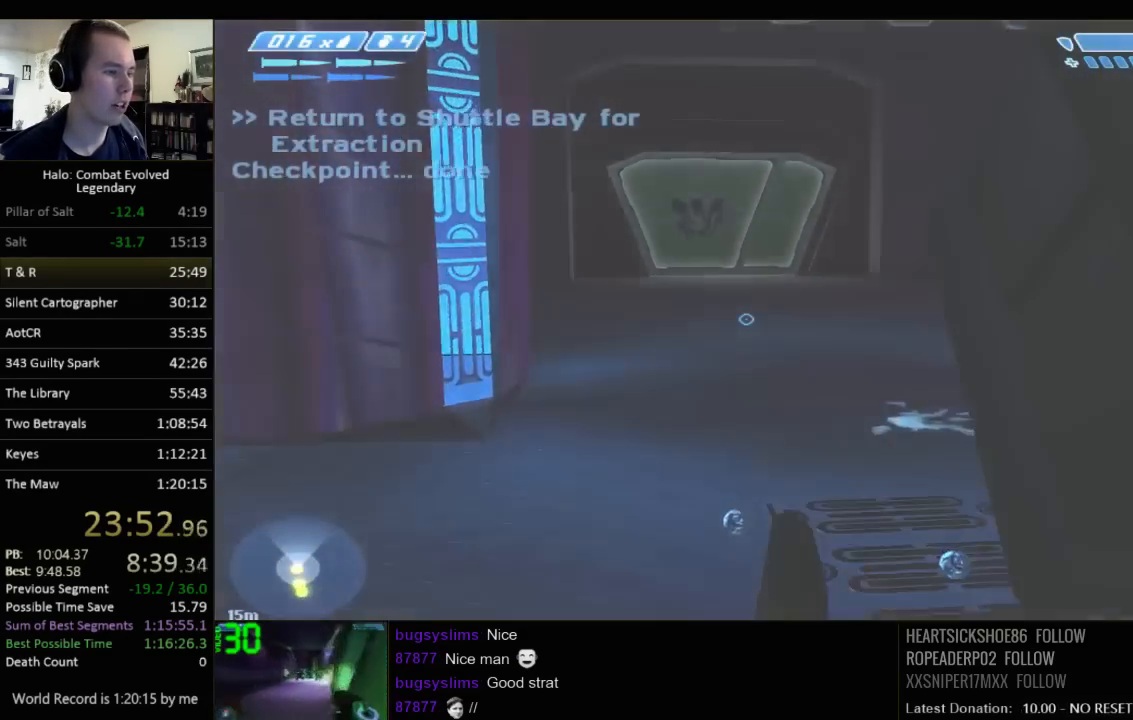
{"keys": ["w"], "mouse": [], "events": []}
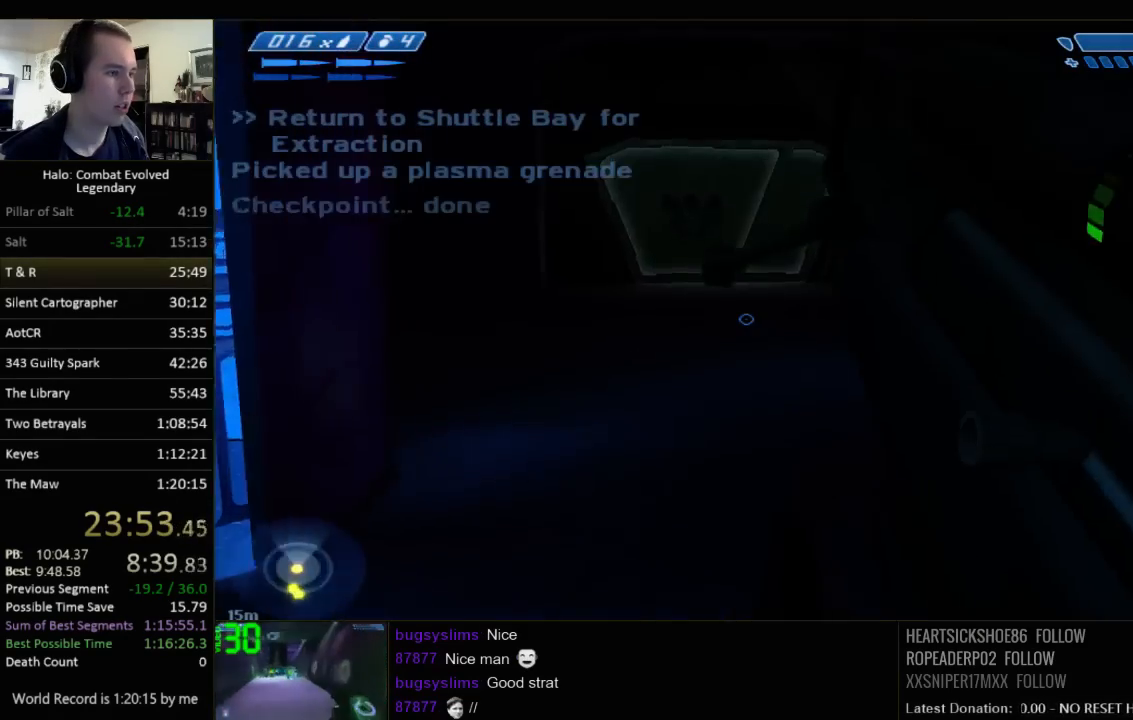
{"keys": ["w"], "mouse": [], "events": []}
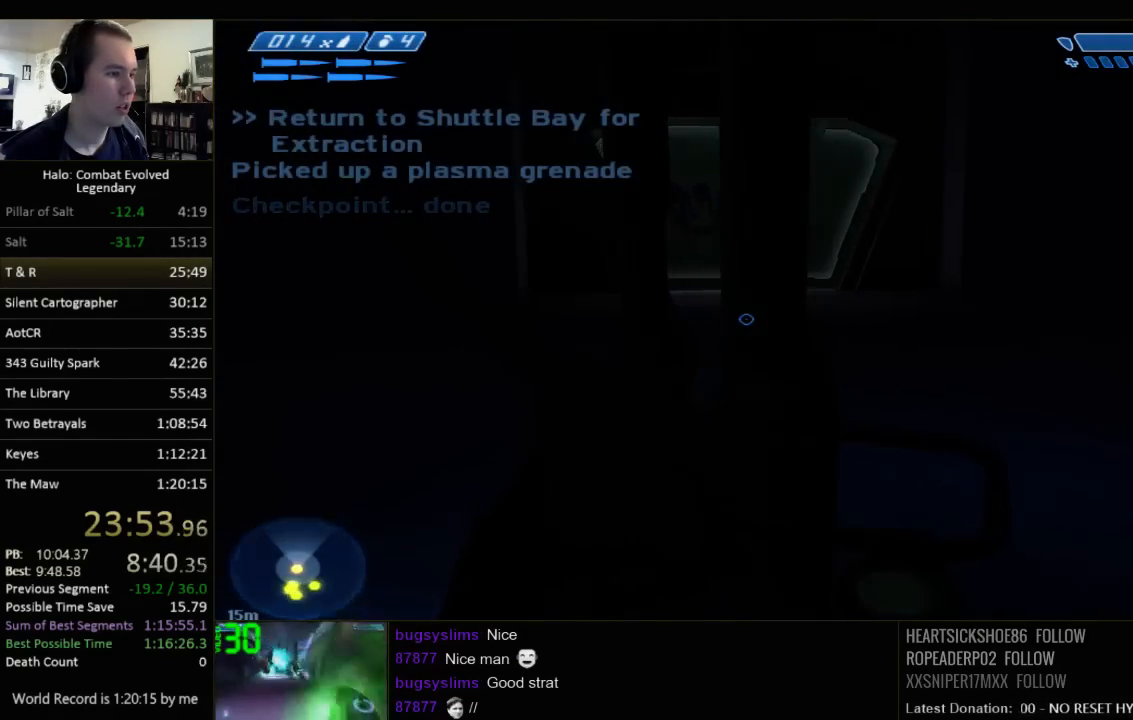
{"keys": ["w"], "mouse": [], "events": []}
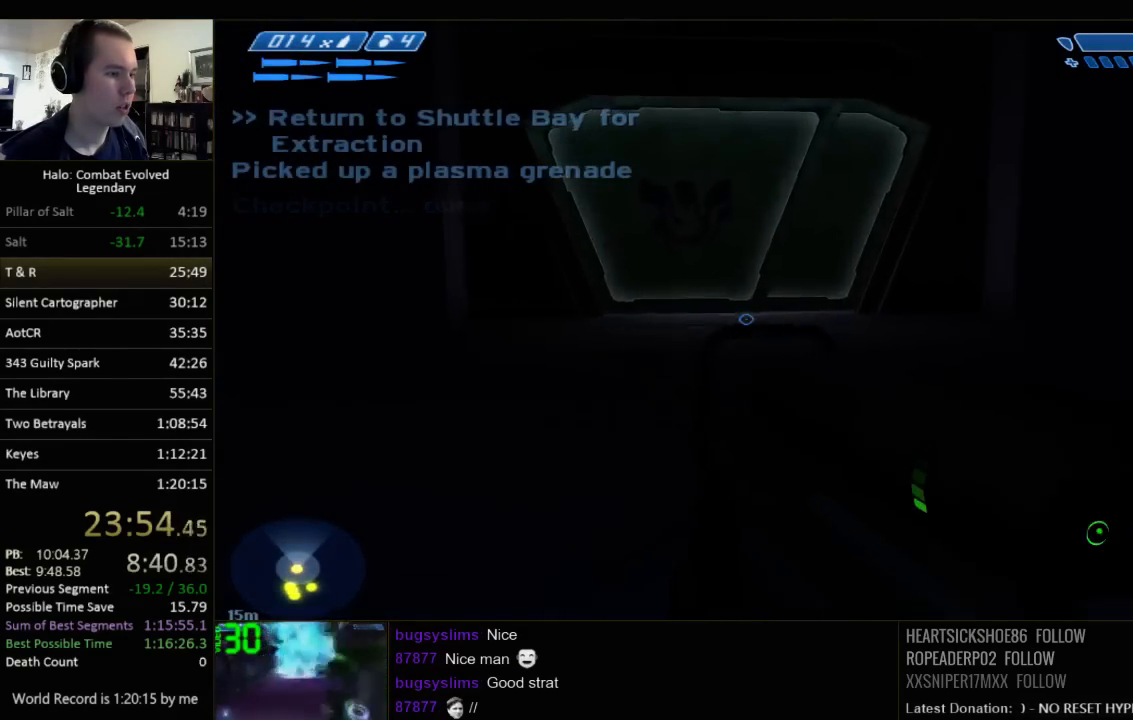
{"keys": ["w"], "mouse": [], "events": []}
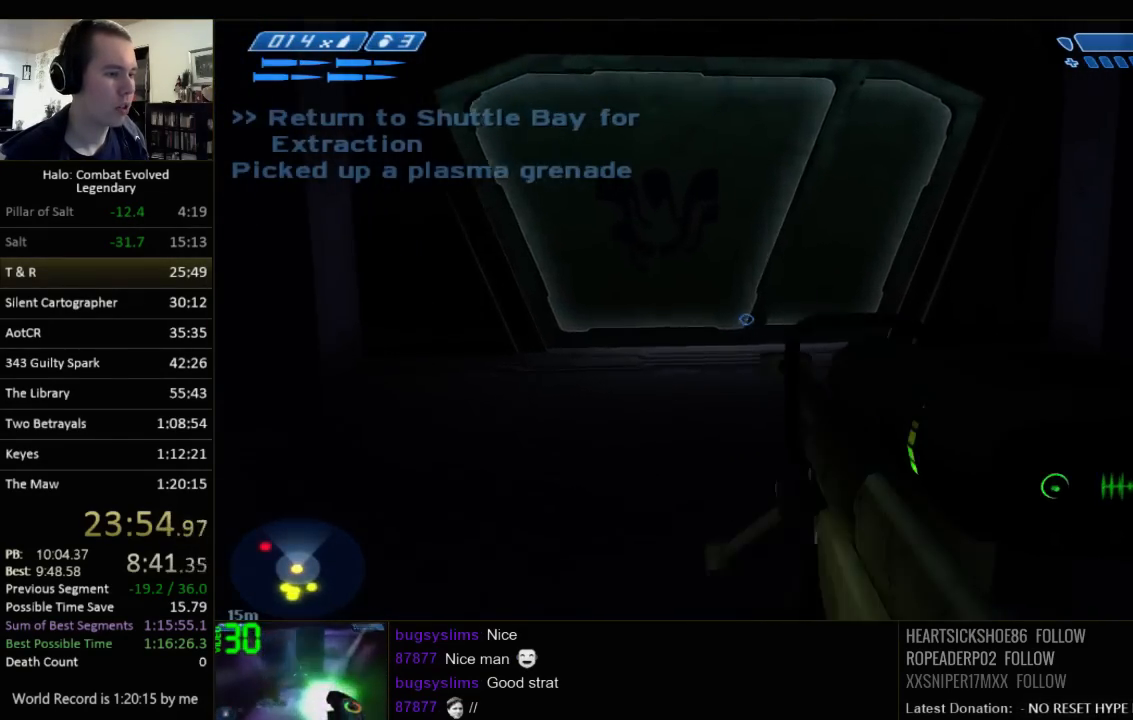
{"keys": ["s"], "mouse": [], "events": [[233, "w", "up"], [333, "s", "down"]]}
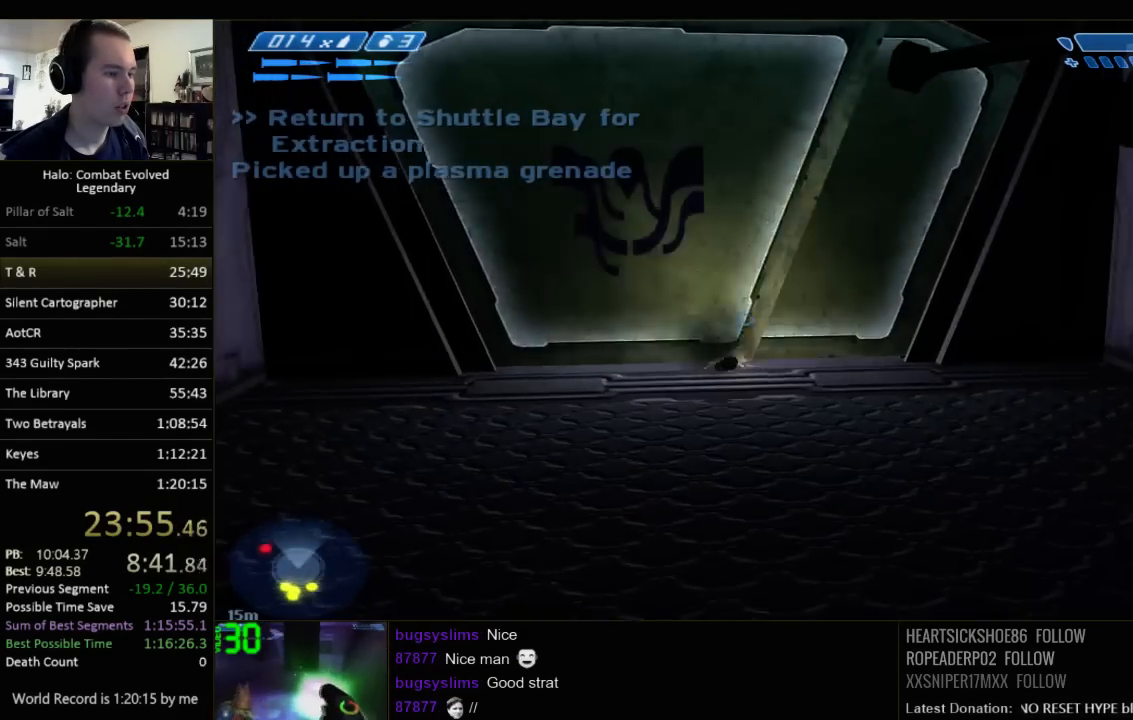
{"keys": [], "mouse": [], "events": [[383, "s", "up"]]}
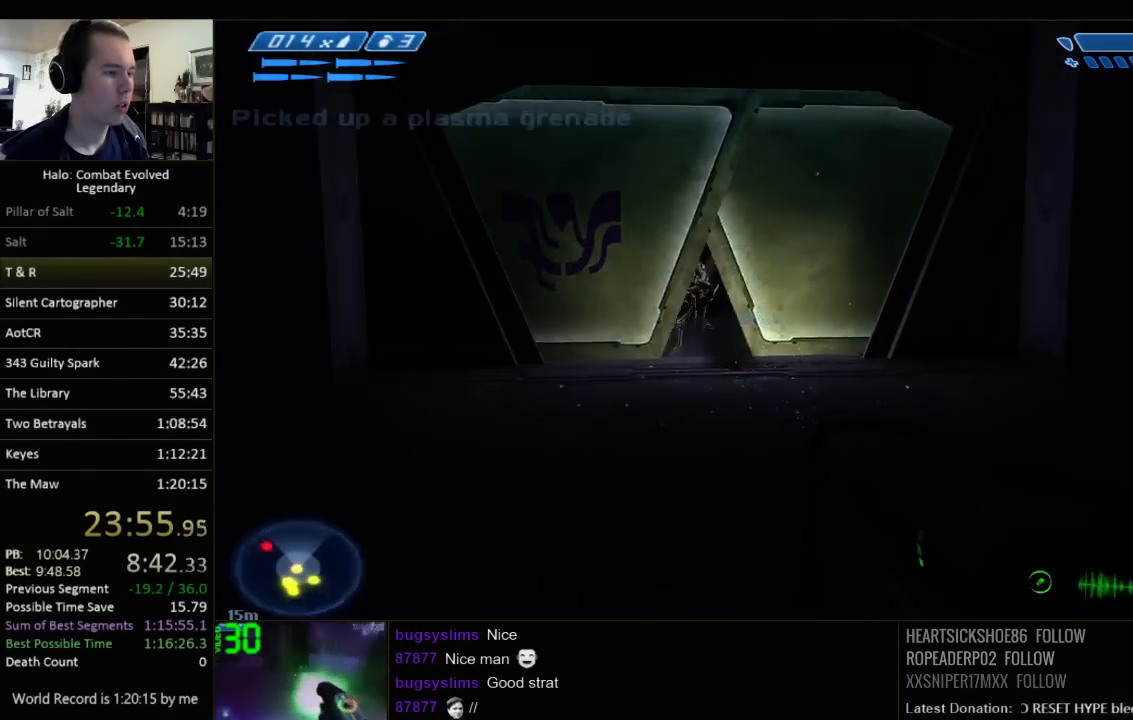
{"keys": ["a"], "mouse": [], "events": [[33, "s", "down"], [67, "a", "down"], [167, "s", "up"], [200, "a", "up"], [433, "a", "down"]]}
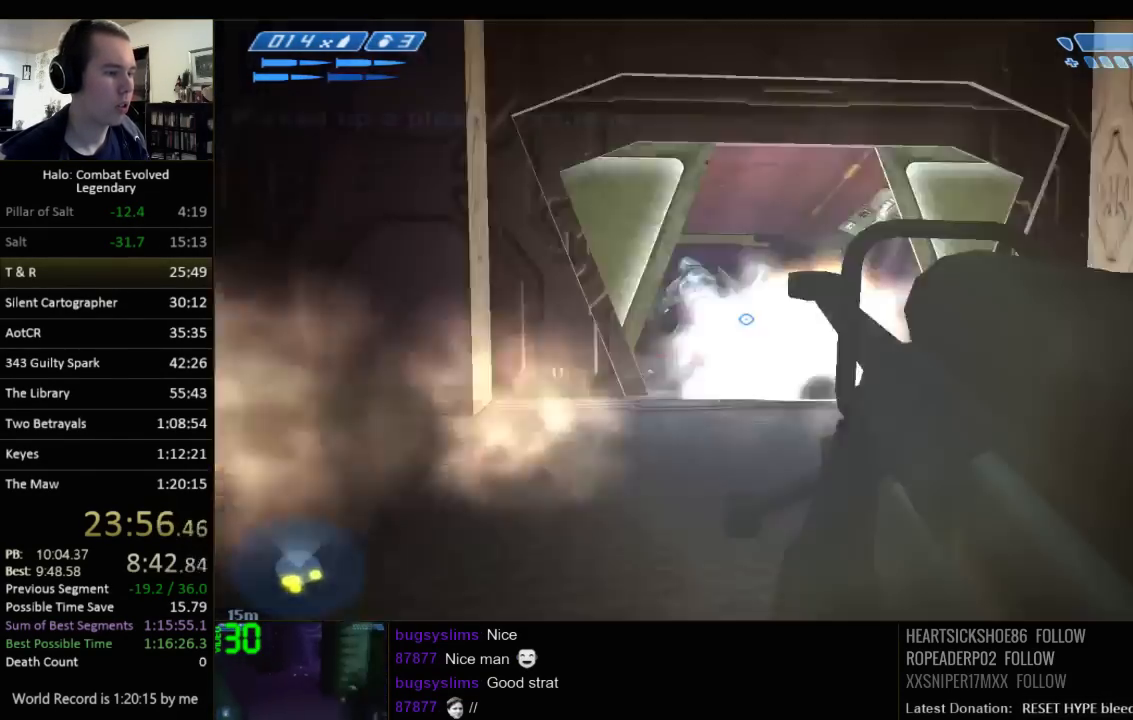
{"keys": ["w"], "mouse": [], "events": [[50, "a", "up"], [217, "a", "down"], [283, "w", "down"], [350, "a", "up"]]}
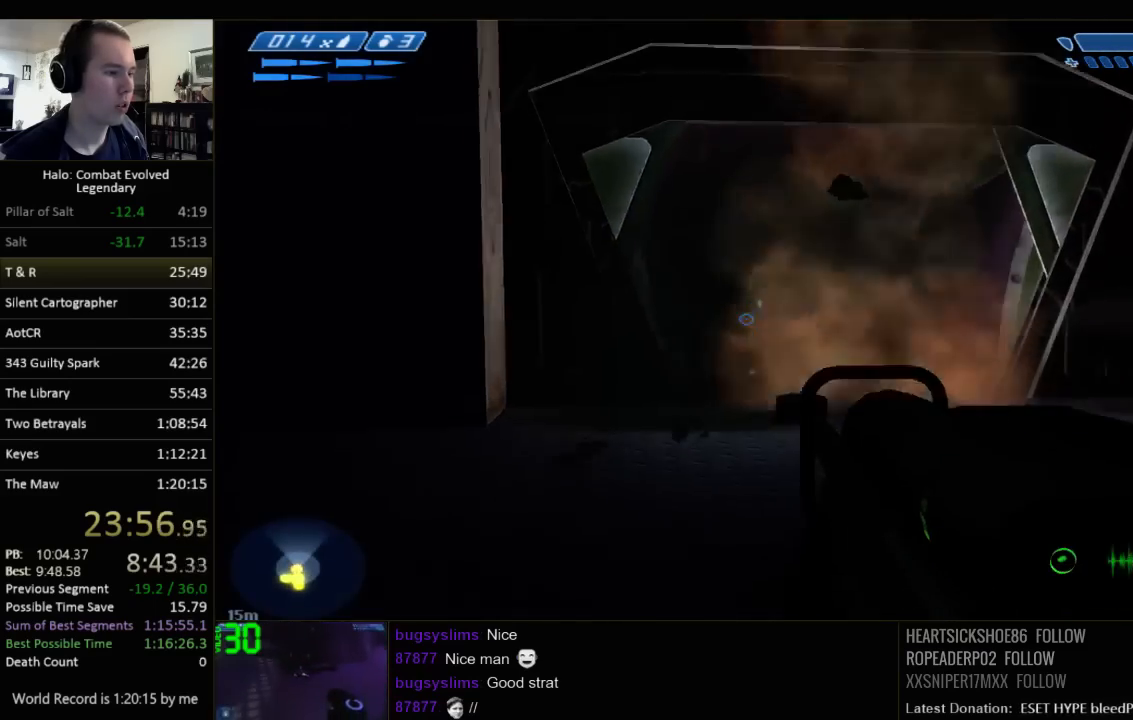
{"keys": ["w"], "mouse": [], "events": [[100, "d", "down"], [200, "d", "up"]]}
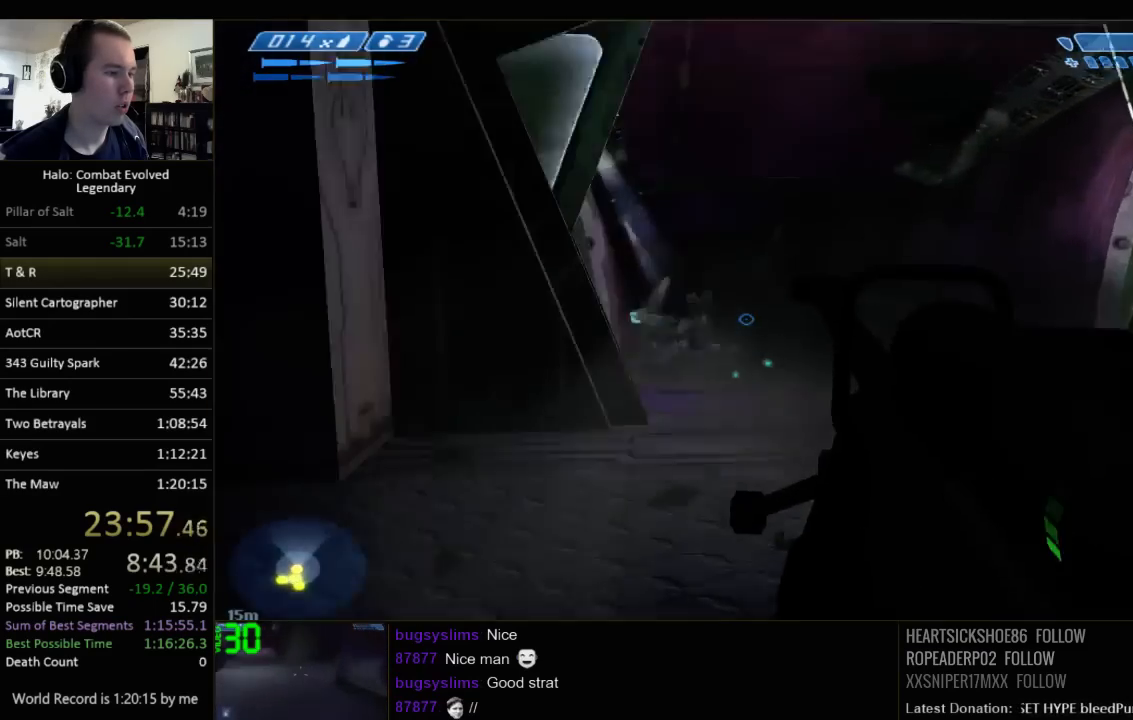
{"keys": ["q", "w"], "mouse": [], "events": [[183, "r", "down"], [250, "r", "up"], [317, "r", "down"], [417, "q", "down"], [450, "r", "up"]]}
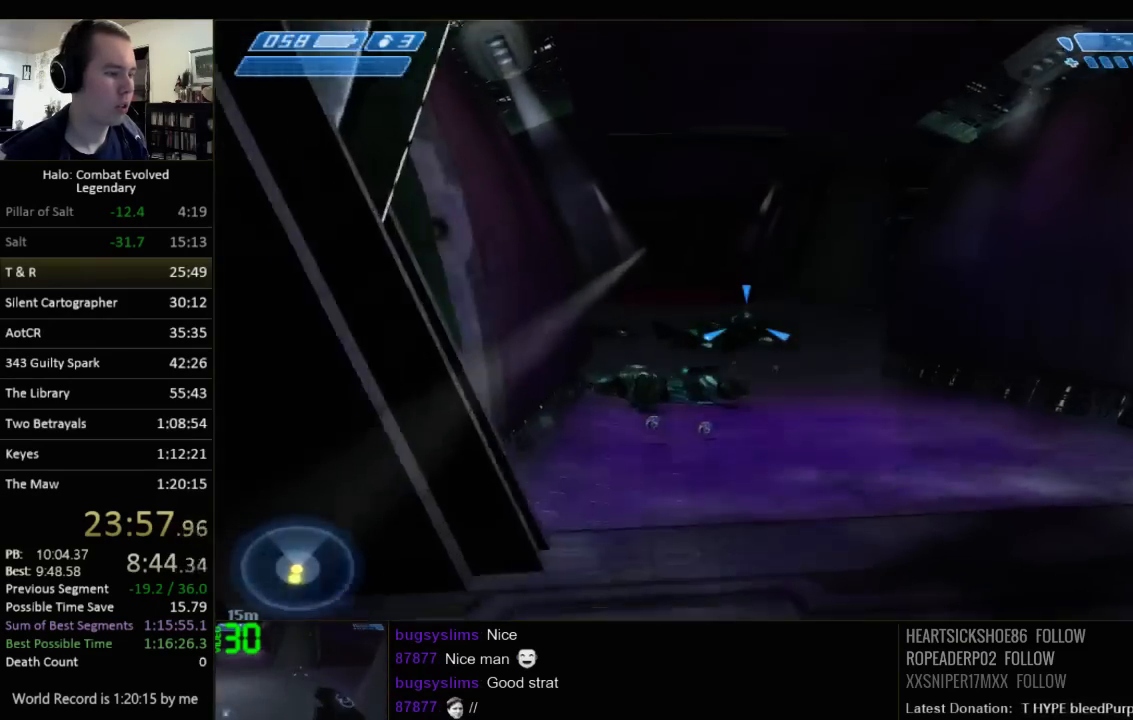
{"keys": ["w"], "mouse": [], "events": [[50, "q", "up"]]}
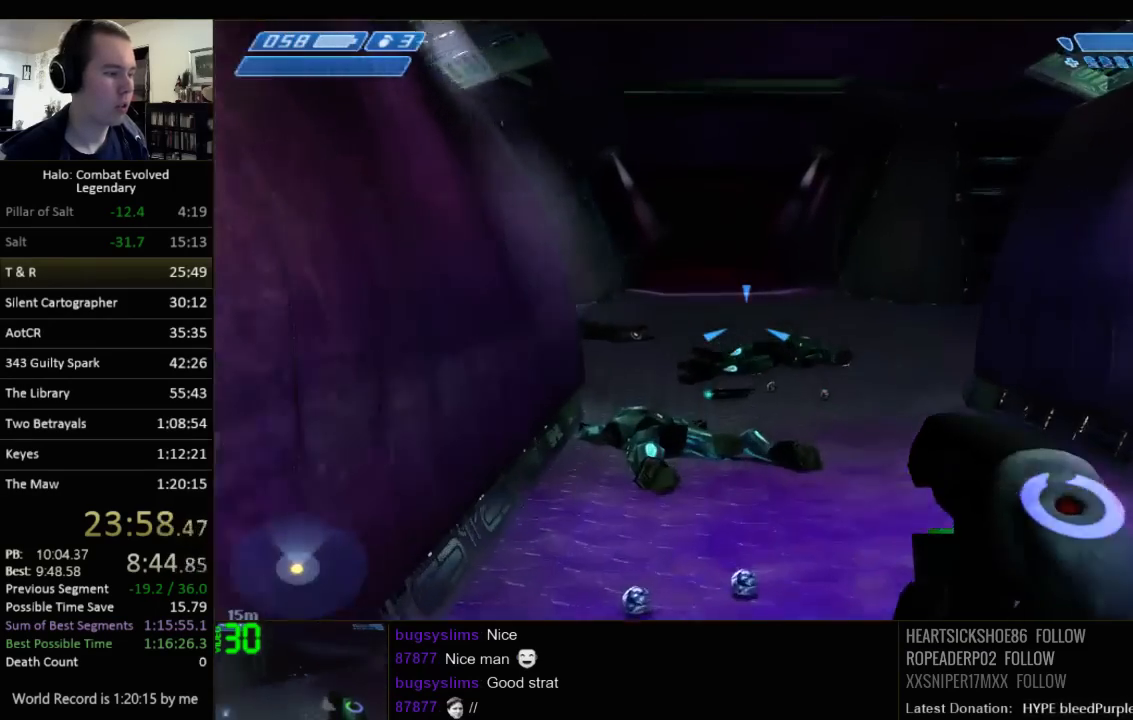
{"keys": ["w"], "mouse": [], "events": []}
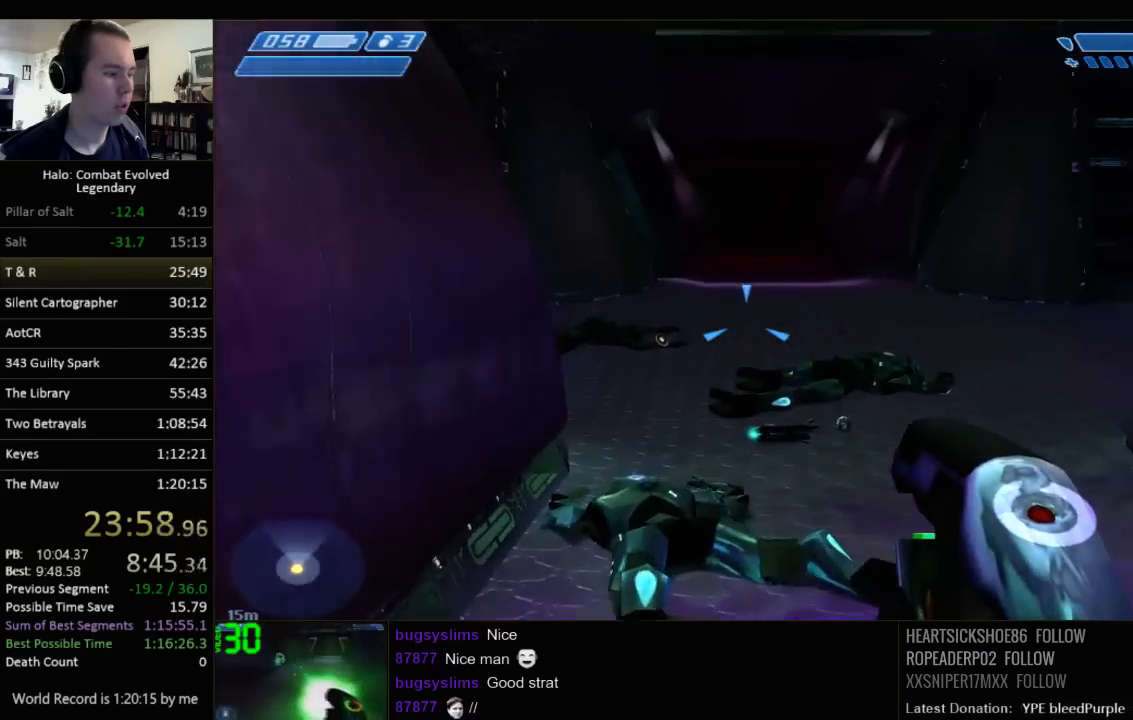
{"keys": ["a", "w"], "mouse": [], "events": [[500, "a", "down"]]}
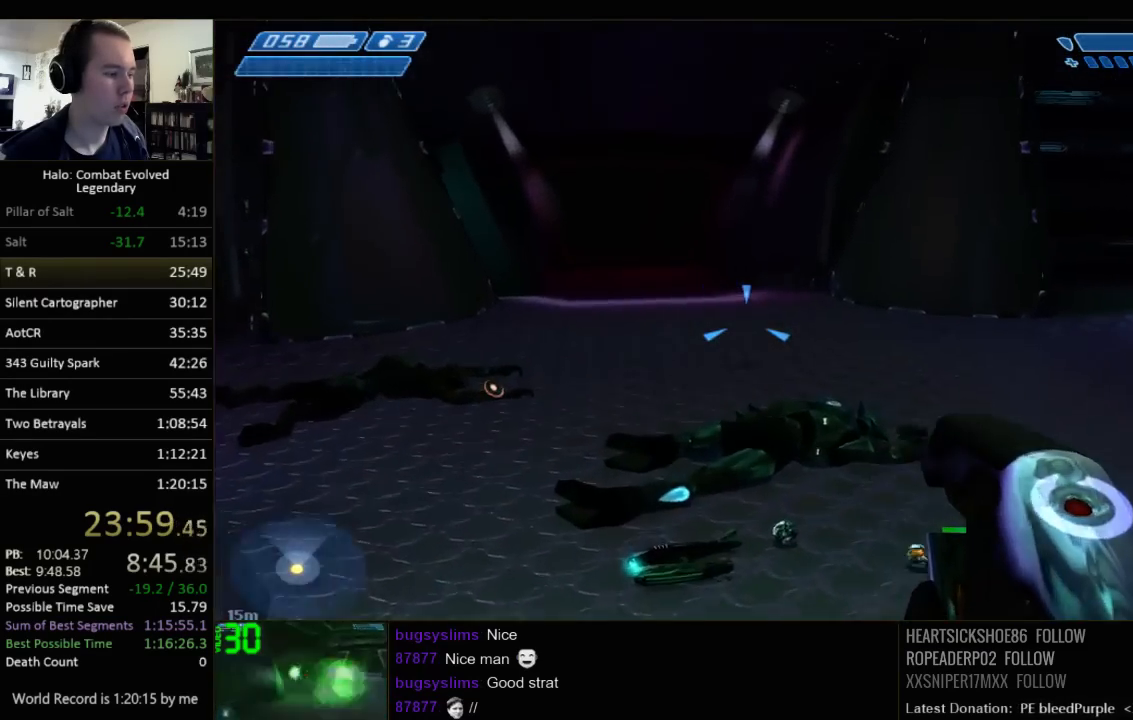
{"keys": ["a", "w"], "mouse": [], "events": []}
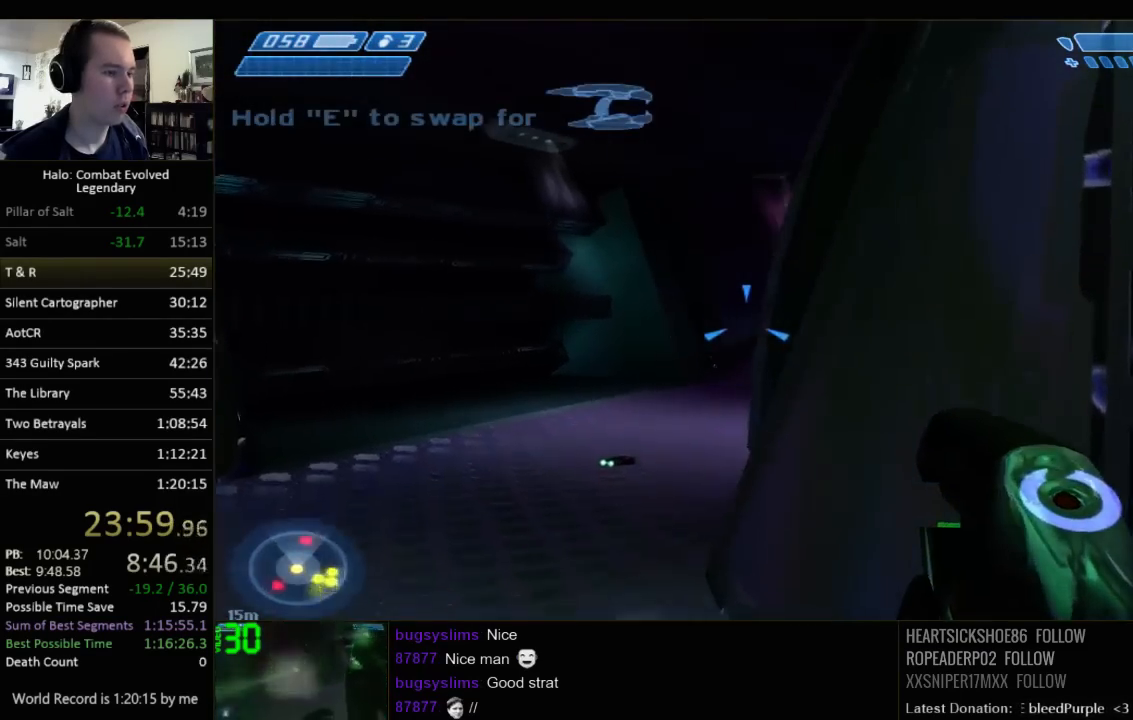
{"keys": ["d"], "mouse": [], "events": [[250, "w", "up"], [283, "a", "up"], [450, "d", "down"]]}
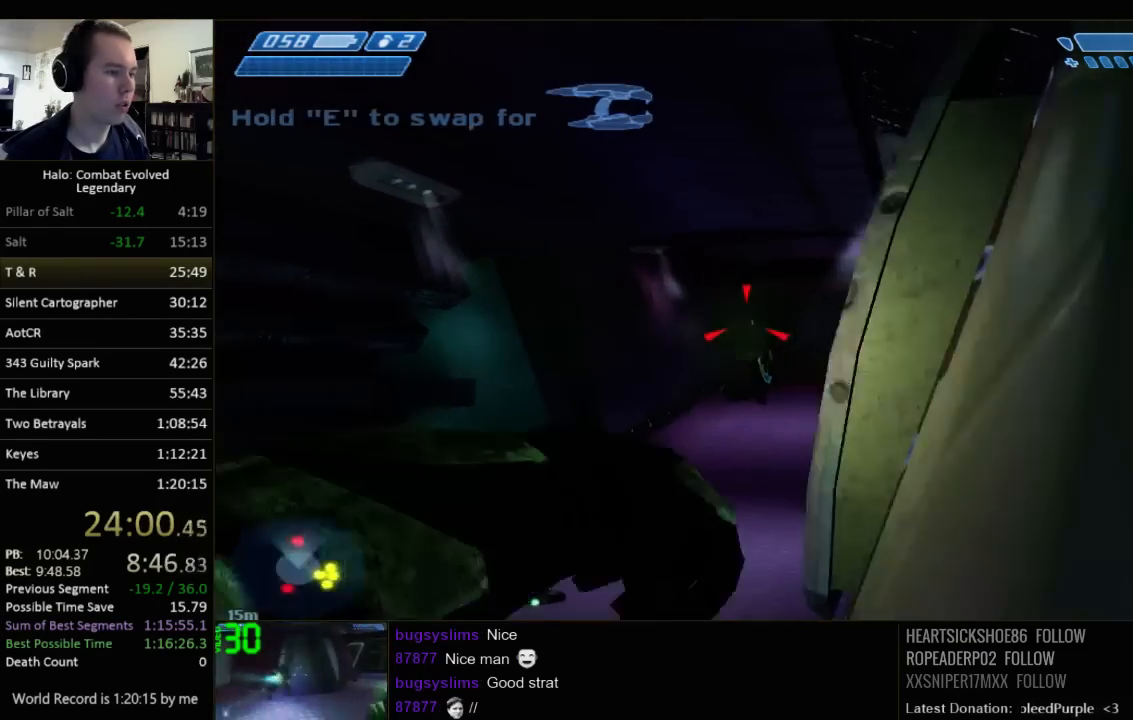
{"keys": ["w"], "mouse": [], "events": [[33, "s", "down"], [233, "a", "down"], [233, "d", "up"], [300, "s", "up"], [367, "a", "up"], [500, "w", "down"]]}